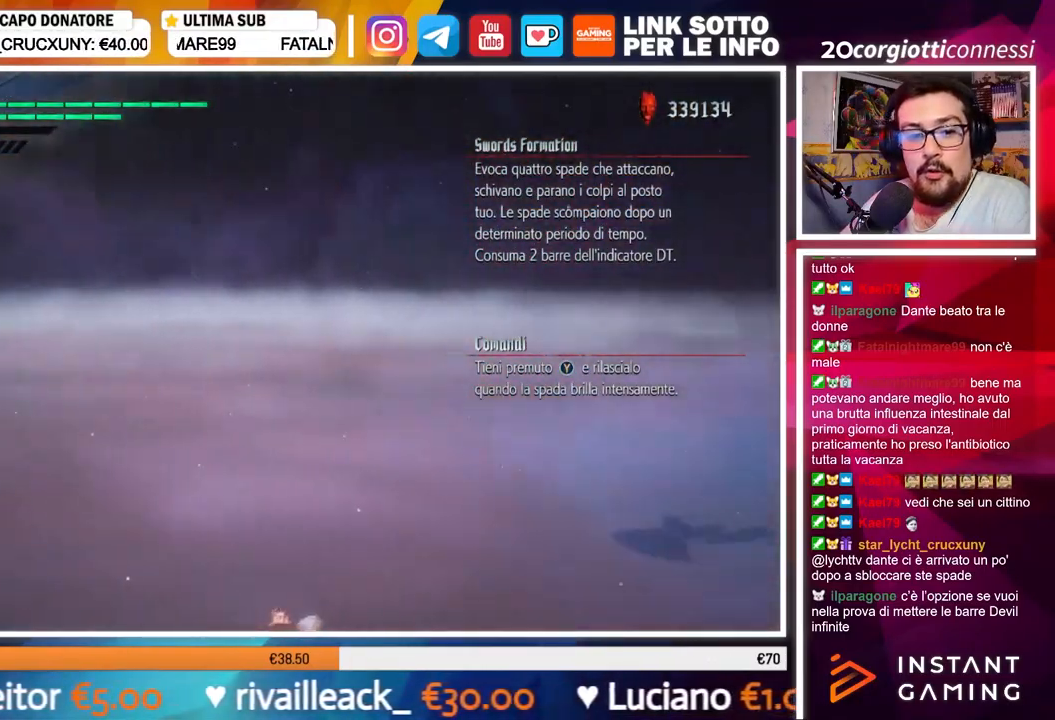
Gameplay with a controller (Xbox layout); each line is a JSON object with the inputs held at the frame after it. "events" lists button and stick changes between this image and that frame as [ms after this image, input, new state], when the widget could be followed in between. Not read: L3 R3.
{"buttons": ["R2"], "left_stick": "center", "right_stick": "center", "events": [[66, "right_stick", "center"], [183, "right_stick", "down-right"], [417, "right_stick", "center"], [433, "R2", "down"]]}
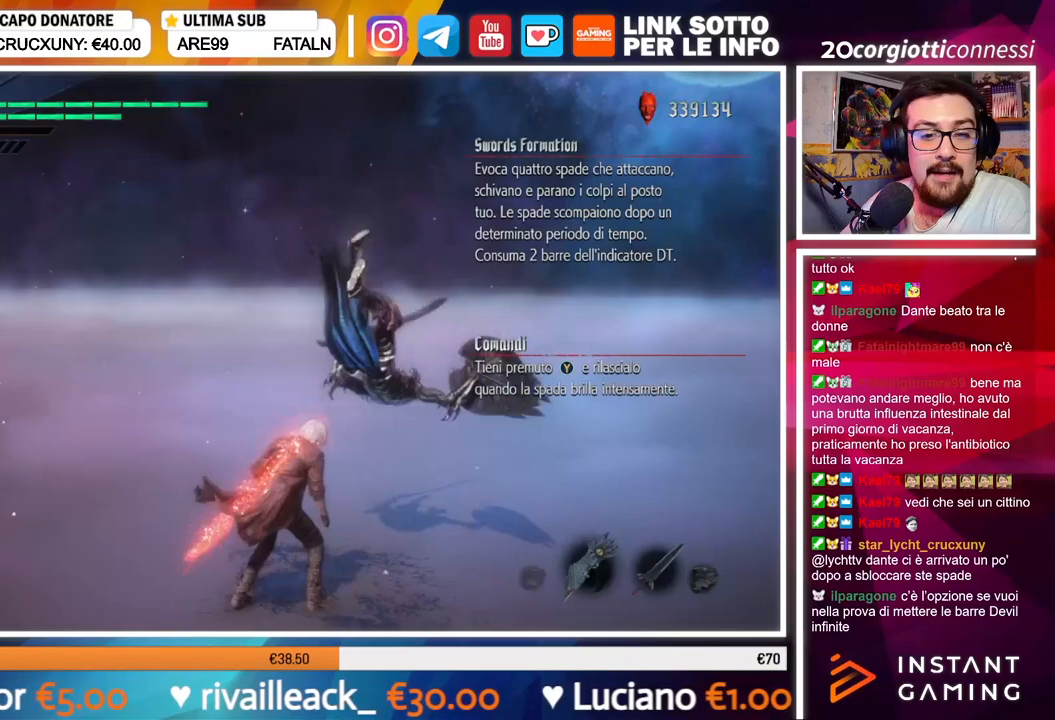
{"buttons": [], "left_stick": "center", "right_stick": "center", "events": [[100, "R2", "up"], [217, "right_stick", "down-right"], [234, "R2", "down"], [384, "R2", "up"], [400, "right_stick", "center"]]}
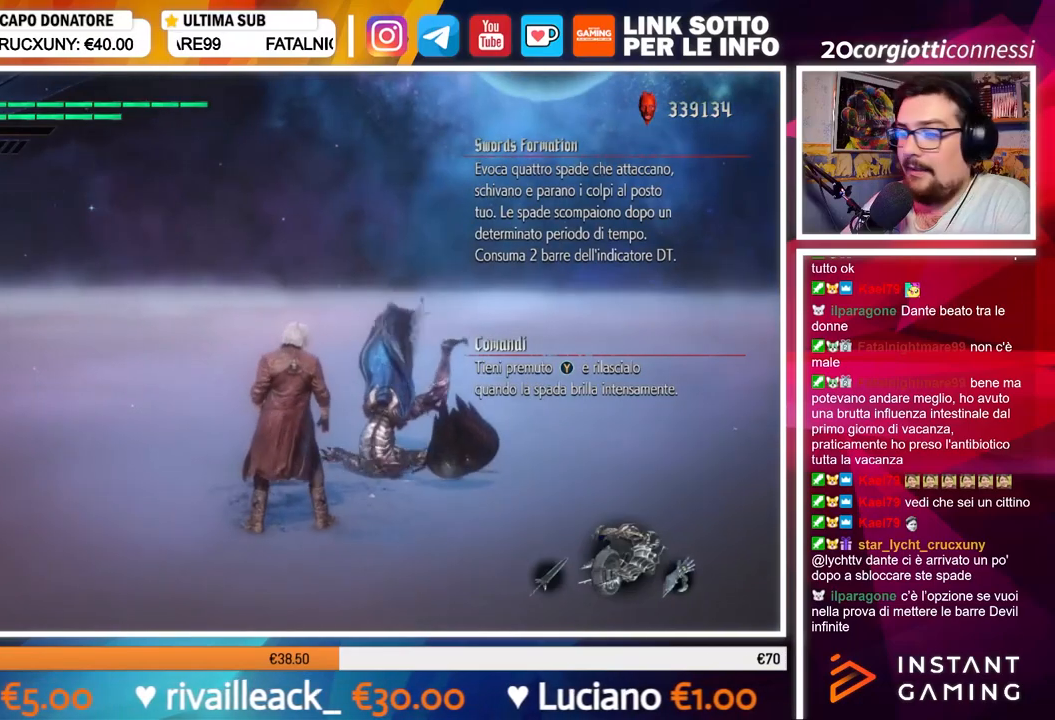
{"buttons": [], "left_stick": "center", "right_stick": "down-right", "events": [[166, "R2", "down"], [233, "right_stick", "down-right"], [283, "R2", "up"], [350, "R2", "down"], [450, "R2", "up"]]}
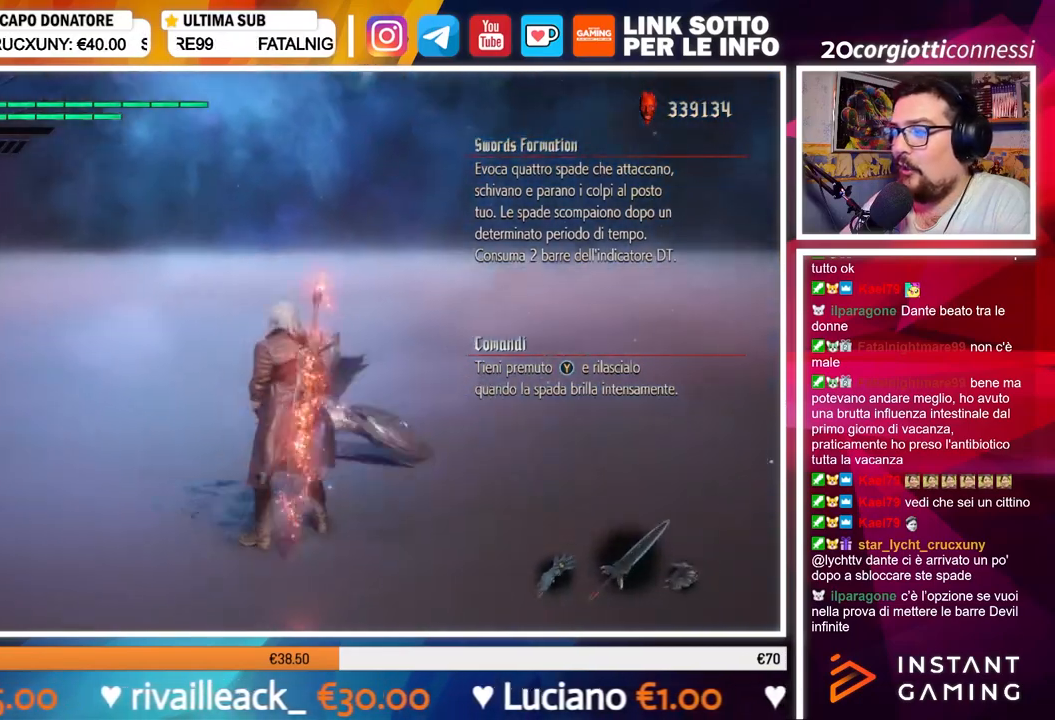
{"buttons": ["R2"], "left_stick": "center", "right_stick": "center", "events": [[17, "right_stick", "center"], [33, "R2", "down"], [117, "R2", "up"], [384, "R2", "down"]]}
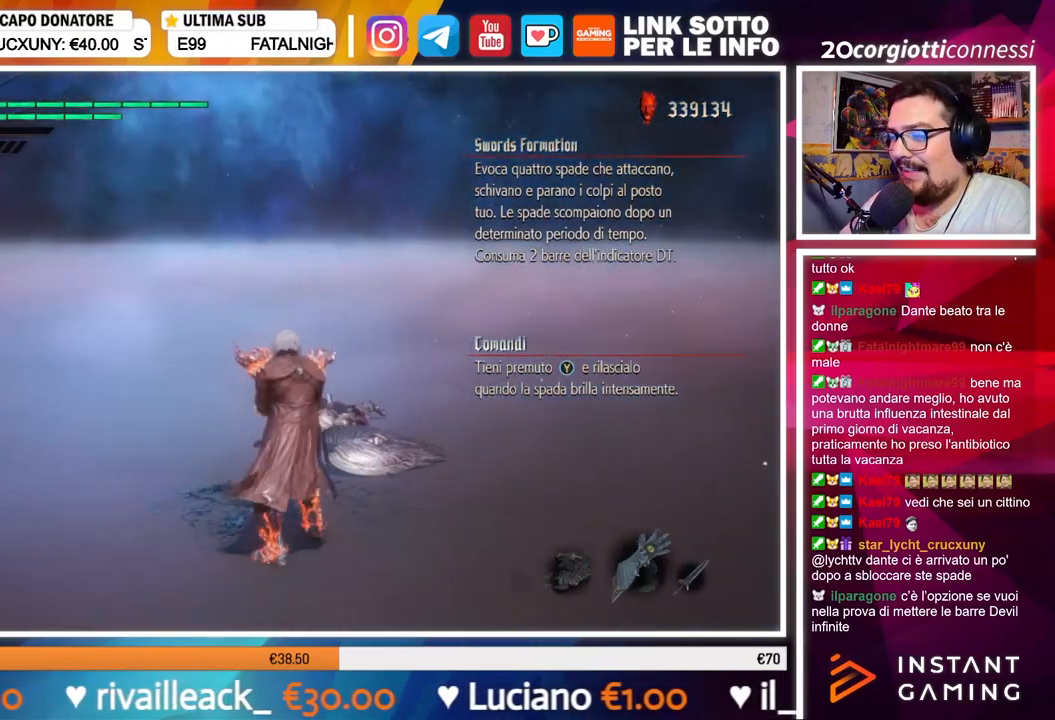
{"buttons": [], "left_stick": "center", "right_stick": "center", "events": [[16, "R2", "up"], [83, "R2", "down"], [200, "R2", "up"], [333, "R2", "down"], [450, "R2", "up"]]}
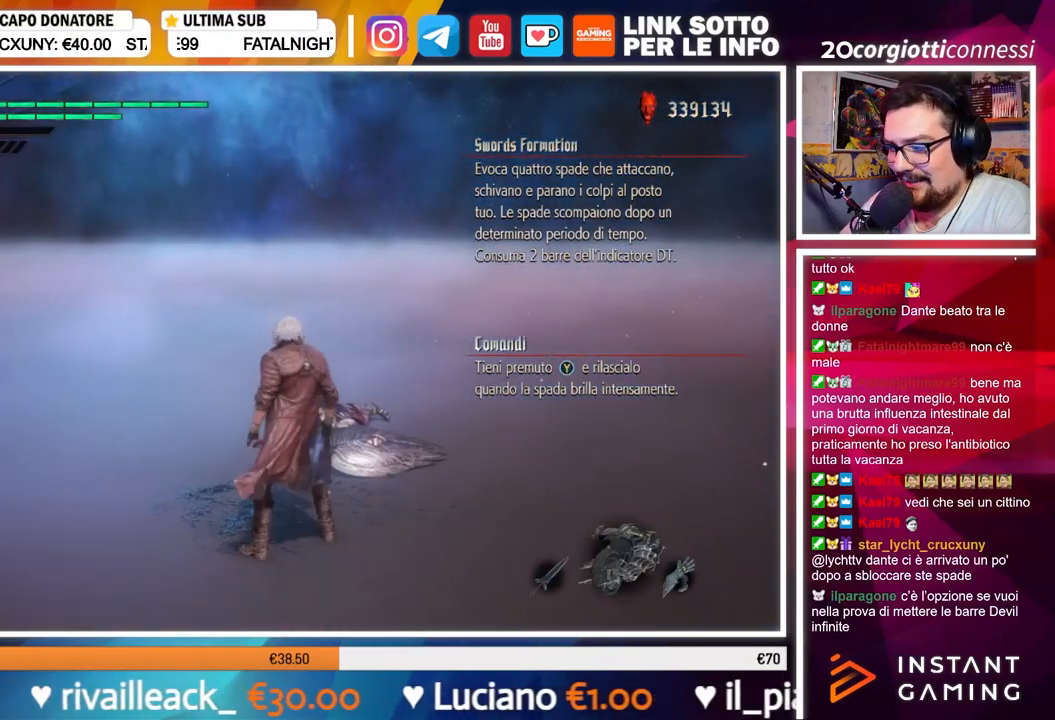
{"buttons": [], "left_stick": "center", "right_stick": "center", "events": [[134, "L2", "down"], [267, "L2", "up"]]}
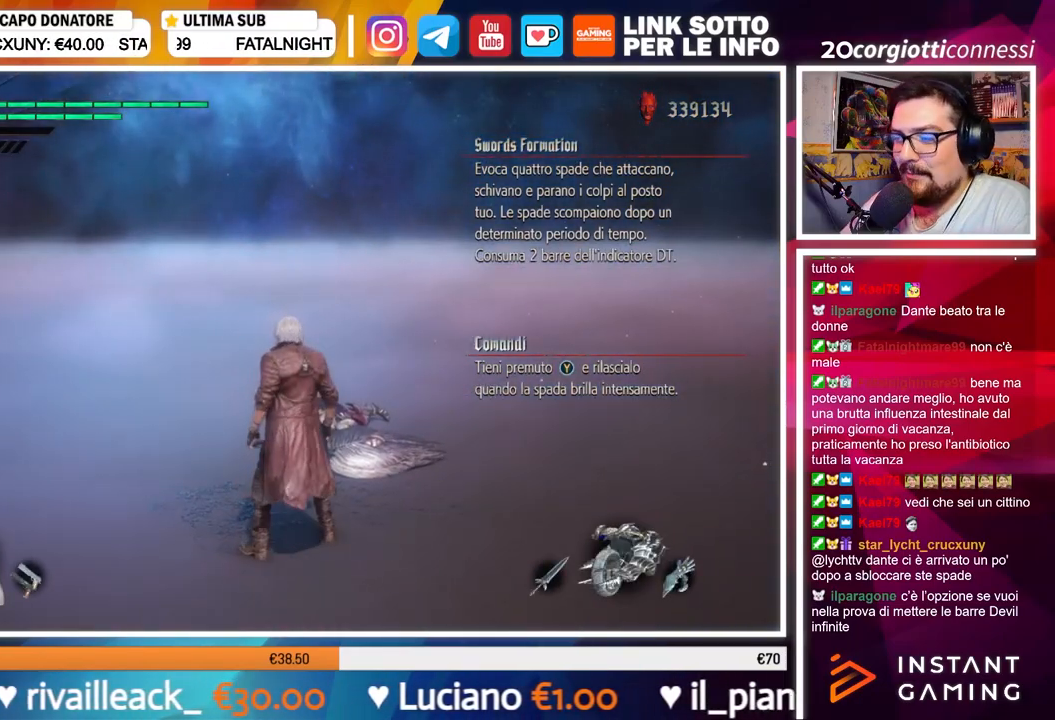
{"buttons": ["R2"], "left_stick": "center", "right_stick": "center", "events": [[33, "R2", "down"], [200, "R2", "up"], [383, "R2", "down"]]}
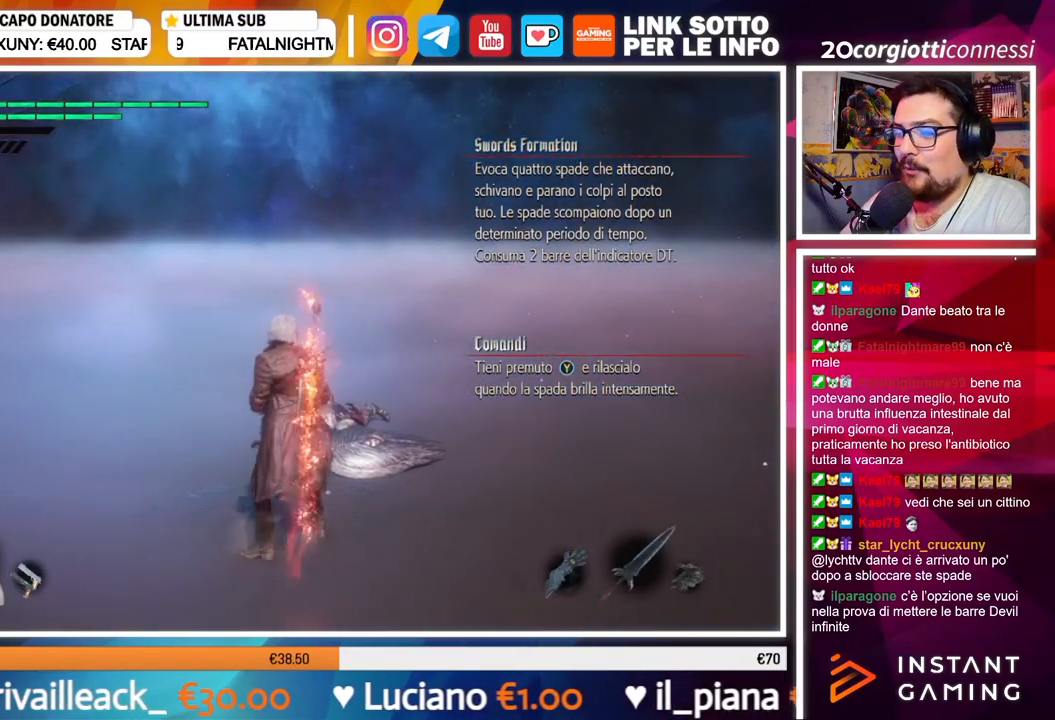
{"buttons": [], "left_stick": "center", "right_stick": "center", "events": [[17, "R2", "up"]]}
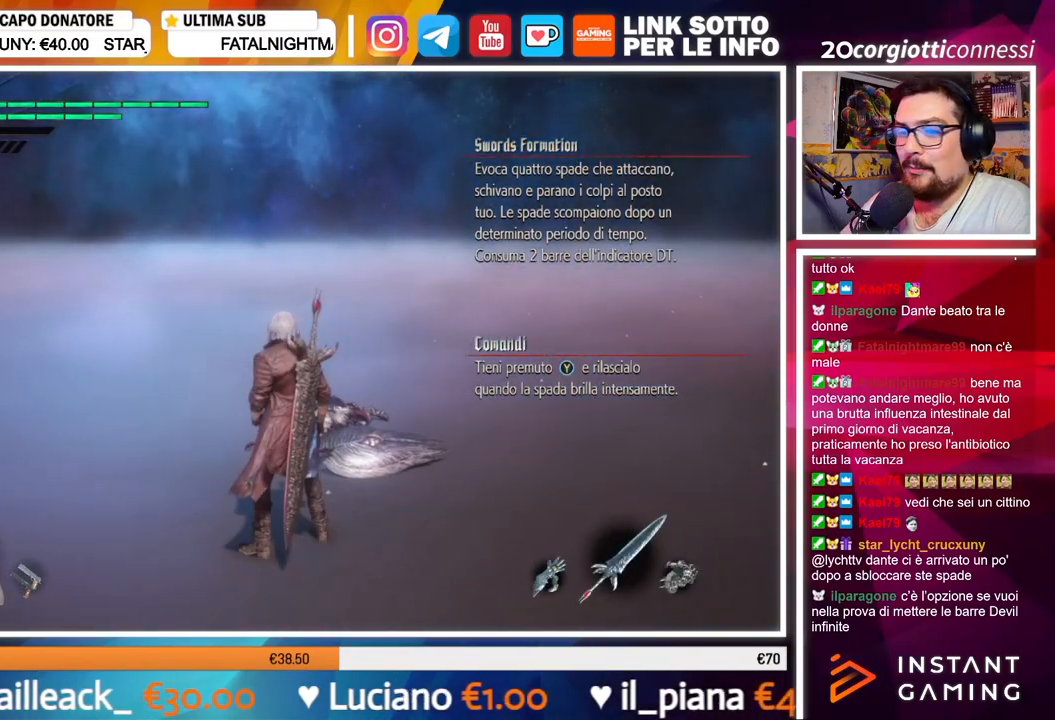
{"buttons": ["Y"], "left_stick": "center", "right_stick": "center", "events": [[50, "left_stick", "up"], [166, "left_stick", "center"], [467, "Y", "down"]]}
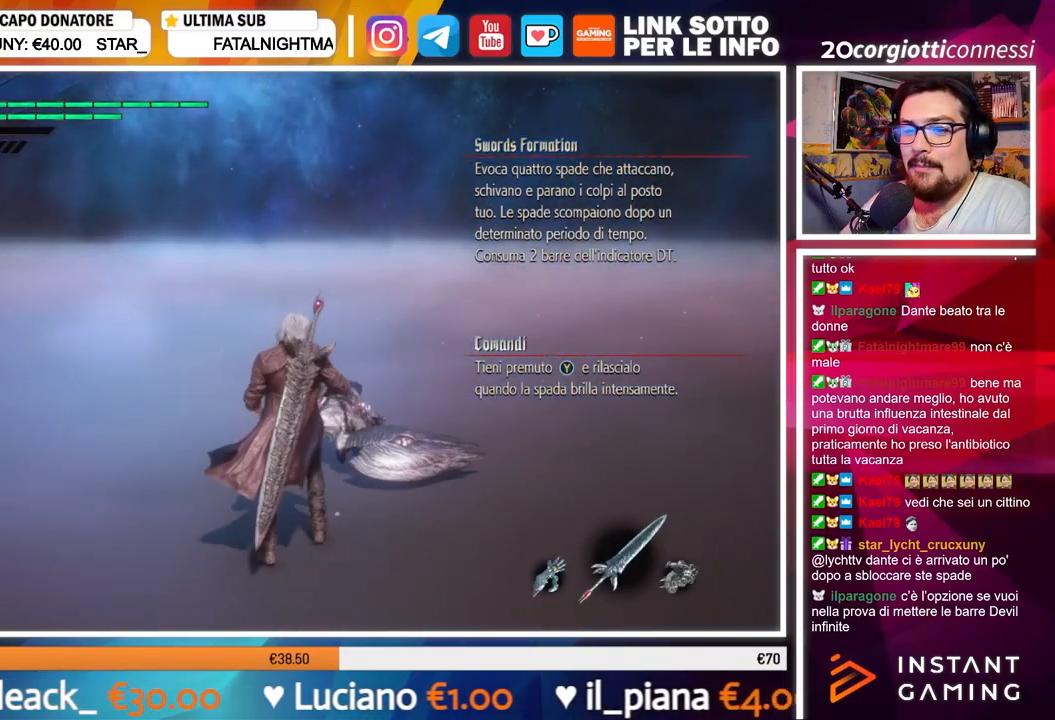
{"buttons": ["Y"], "left_stick": "center", "right_stick": "center", "events": []}
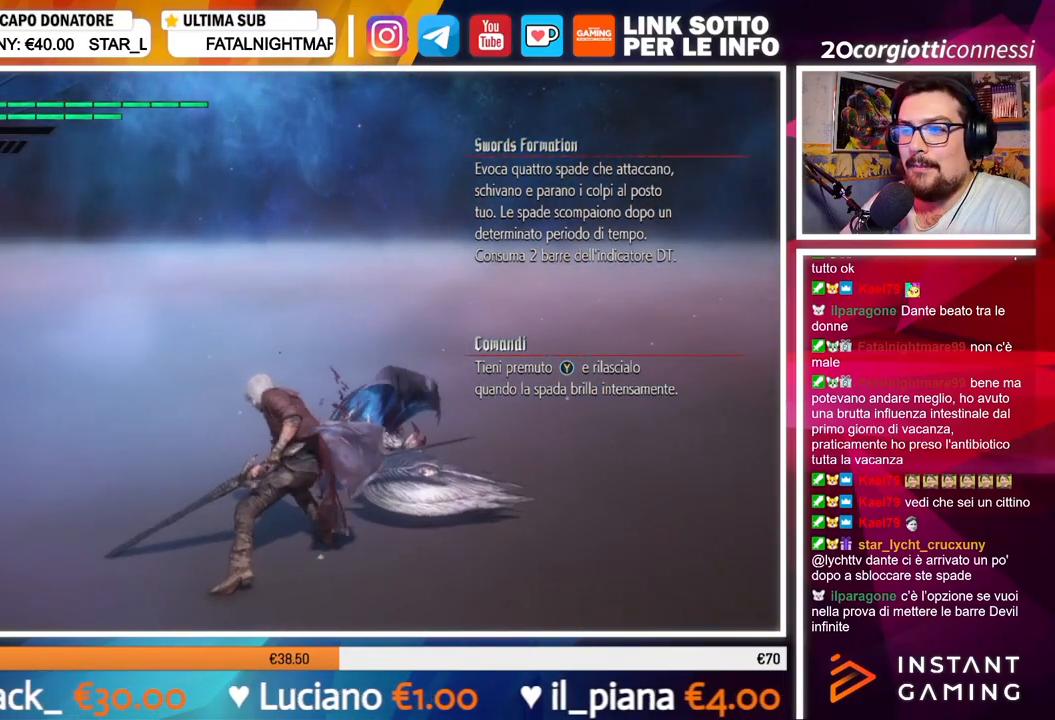
{"buttons": ["Y"], "left_stick": "center", "right_stick": "center", "events": []}
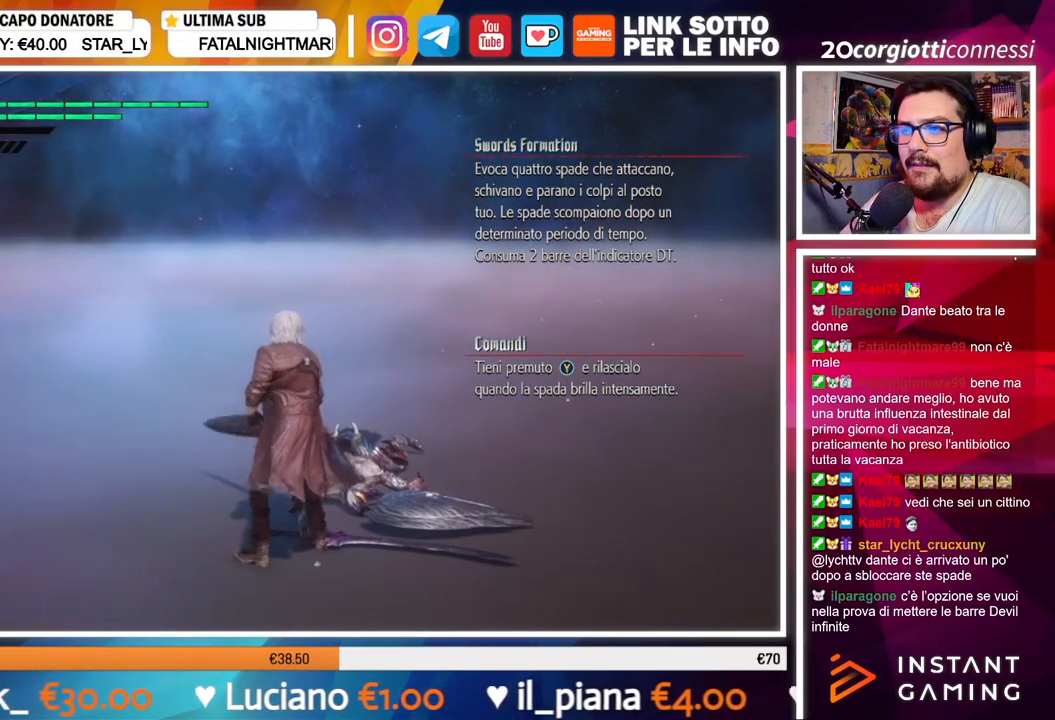
{"buttons": ["Y"], "left_stick": "center", "right_stick": "center", "events": []}
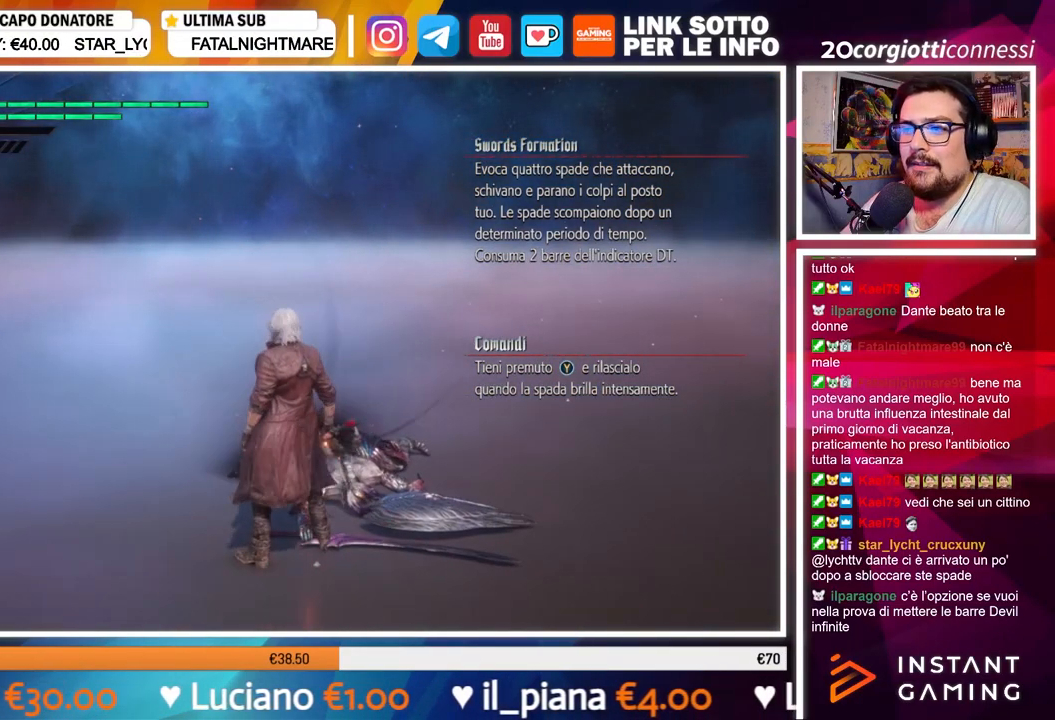
{"buttons": ["Y"], "left_stick": "center", "right_stick": "center", "events": []}
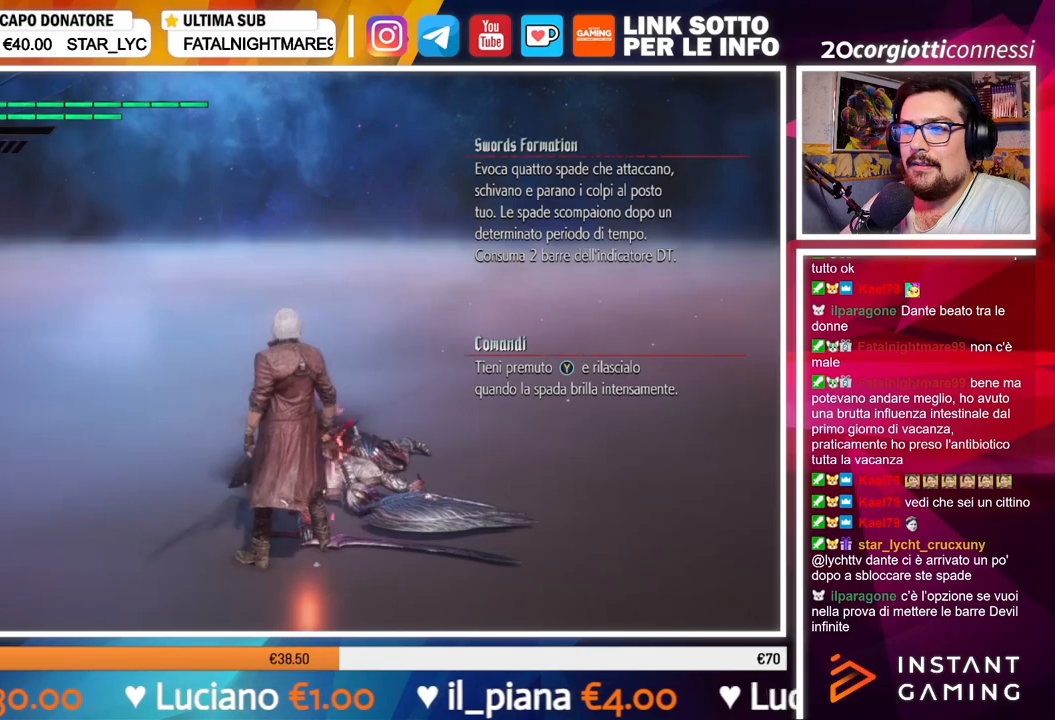
{"buttons": ["Y"], "left_stick": "center", "right_stick": "center", "events": []}
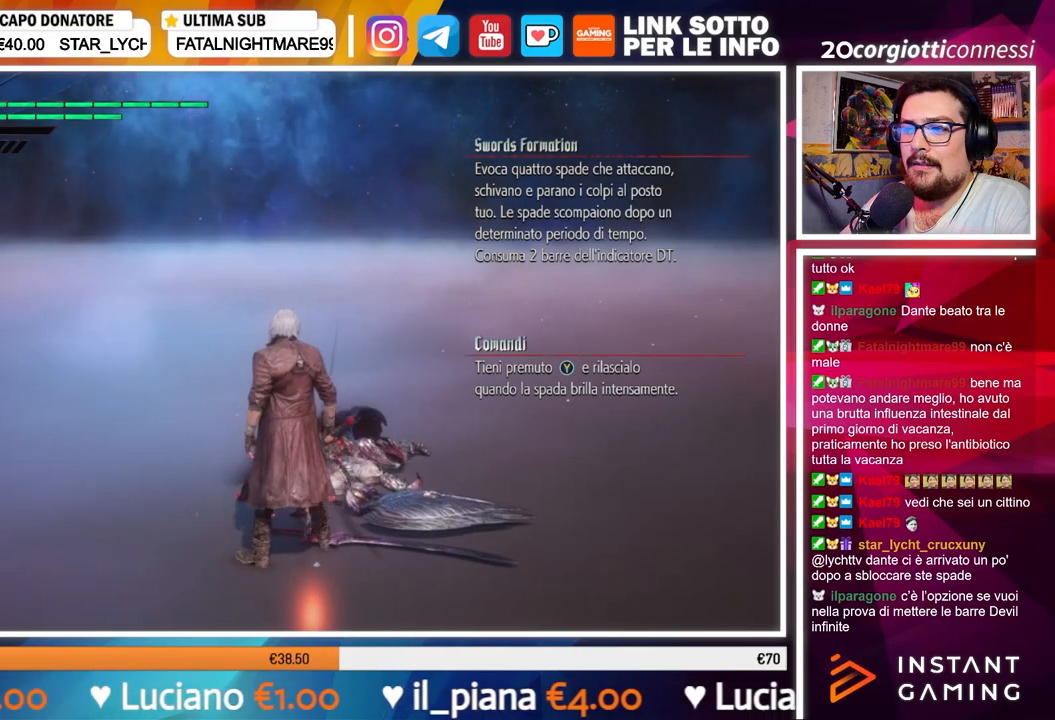
{"buttons": ["Y"], "left_stick": "center", "right_stick": "center", "events": []}
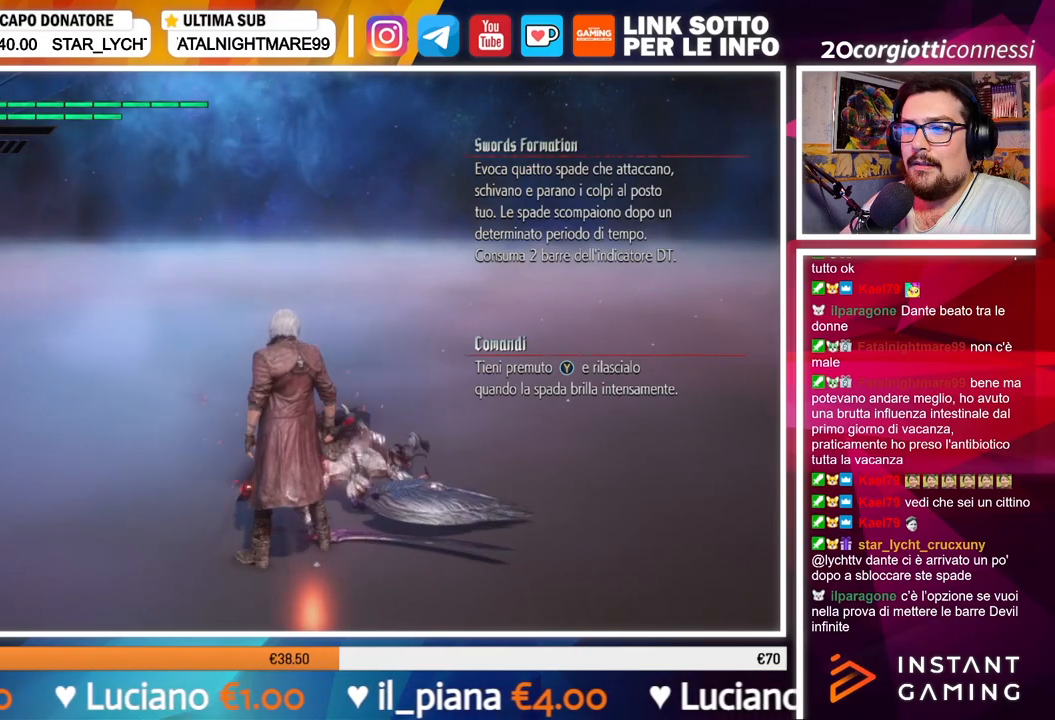
{"buttons": ["Y"], "left_stick": "center", "right_stick": "center", "events": []}
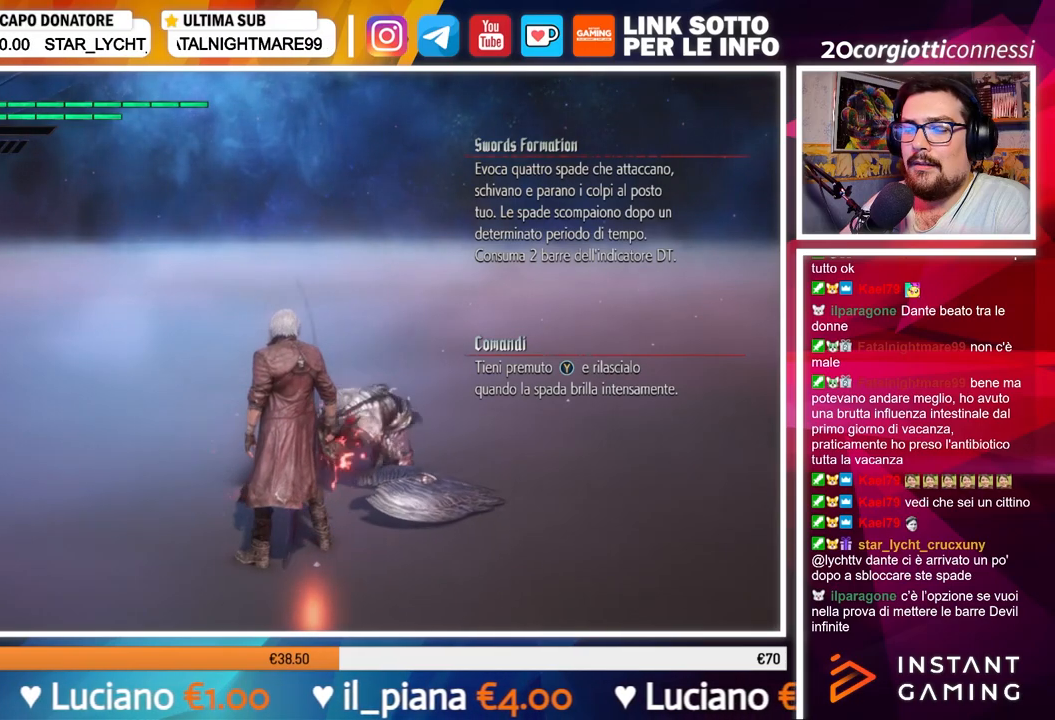
{"buttons": ["Y"], "left_stick": "center", "right_stick": "center", "events": []}
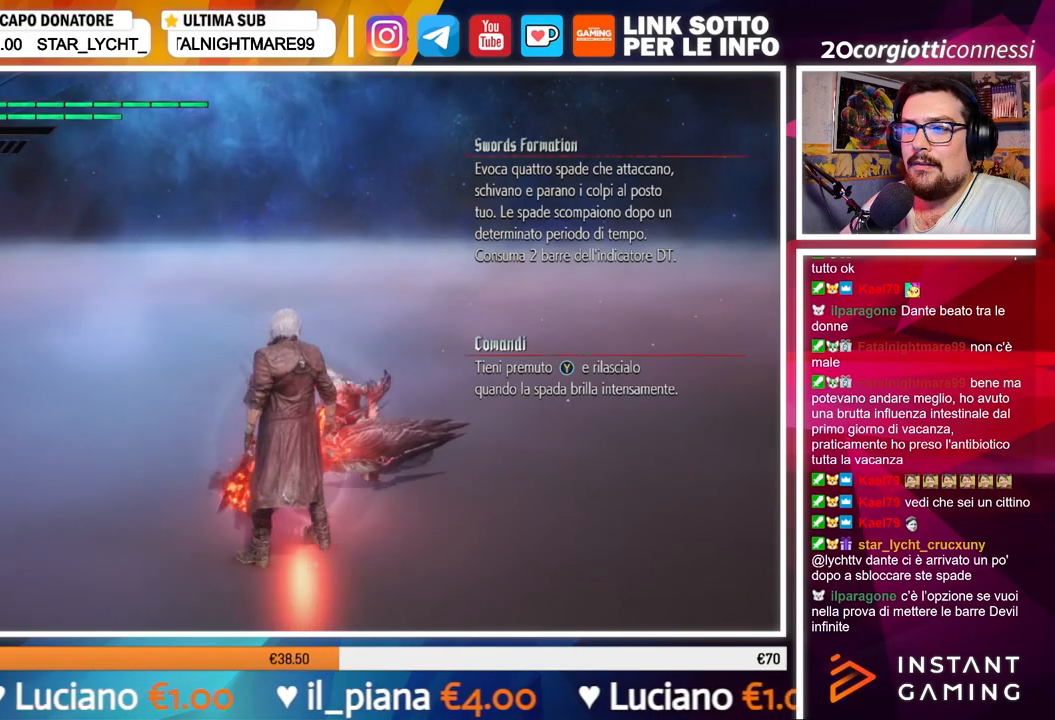
{"buttons": ["Y"], "left_stick": "center", "right_stick": "center", "events": []}
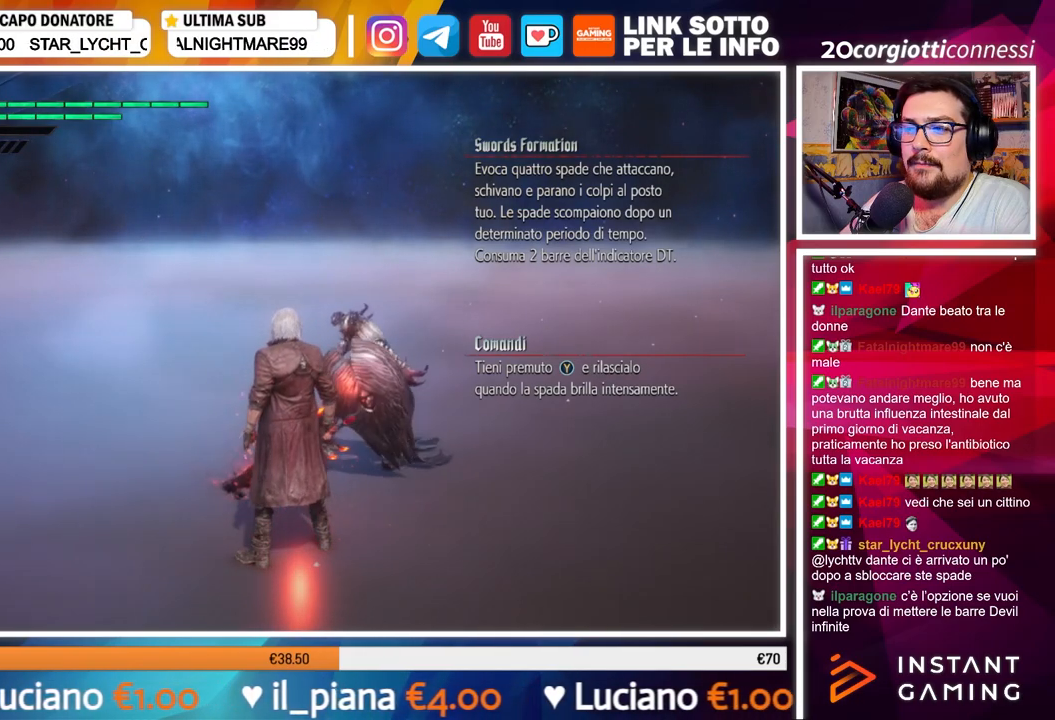
{"buttons": ["Y"], "left_stick": "center", "right_stick": "down-left", "events": [[267, "right_stick", "down-left"]]}
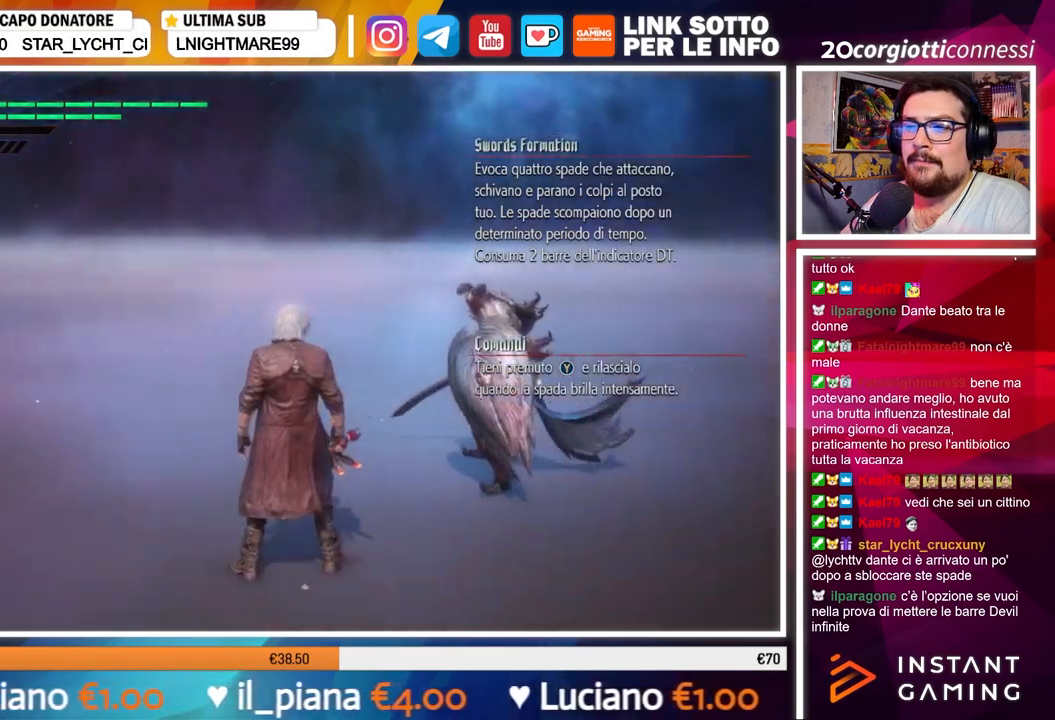
{"buttons": ["Y"], "left_stick": "center", "right_stick": "down-left", "events": []}
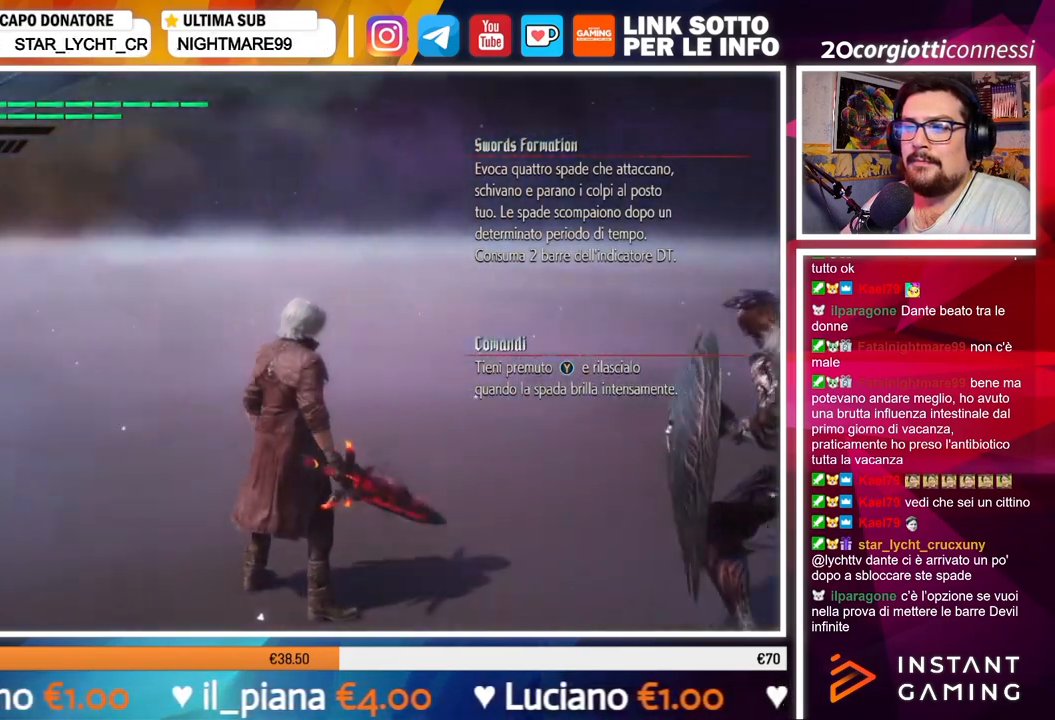
{"buttons": ["Y", "R1"], "left_stick": "center", "right_stick": "center", "events": [[100, "right_stick", "center"], [450, "R1", "down"]]}
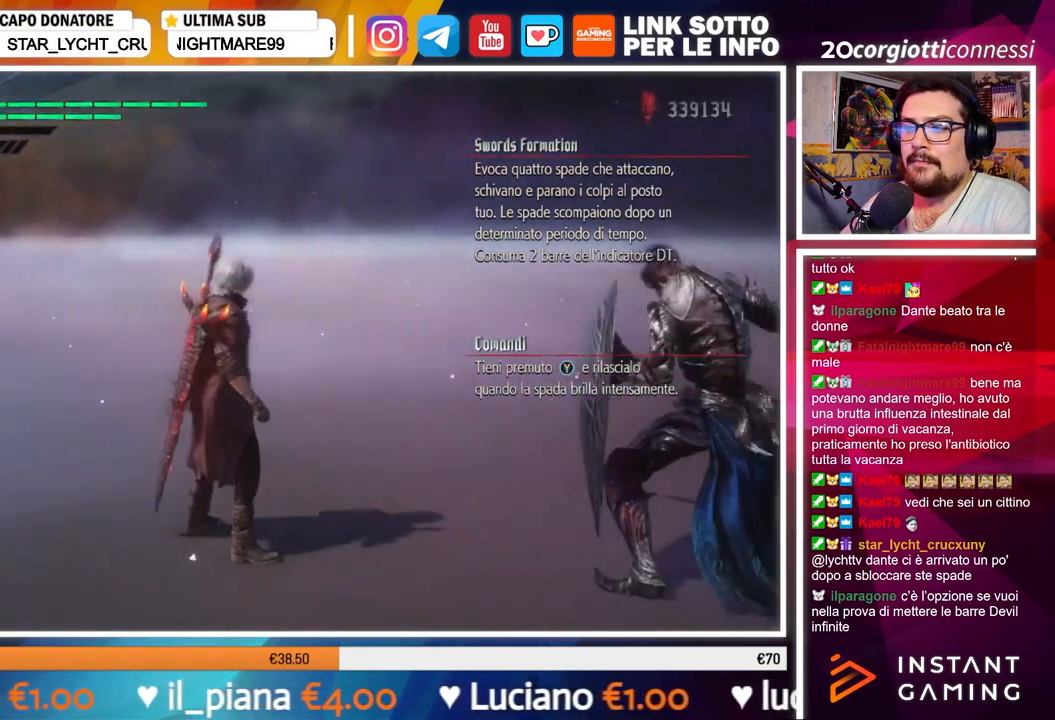
{"buttons": ["Y", "R1"], "left_stick": "center", "right_stick": "center", "events": []}
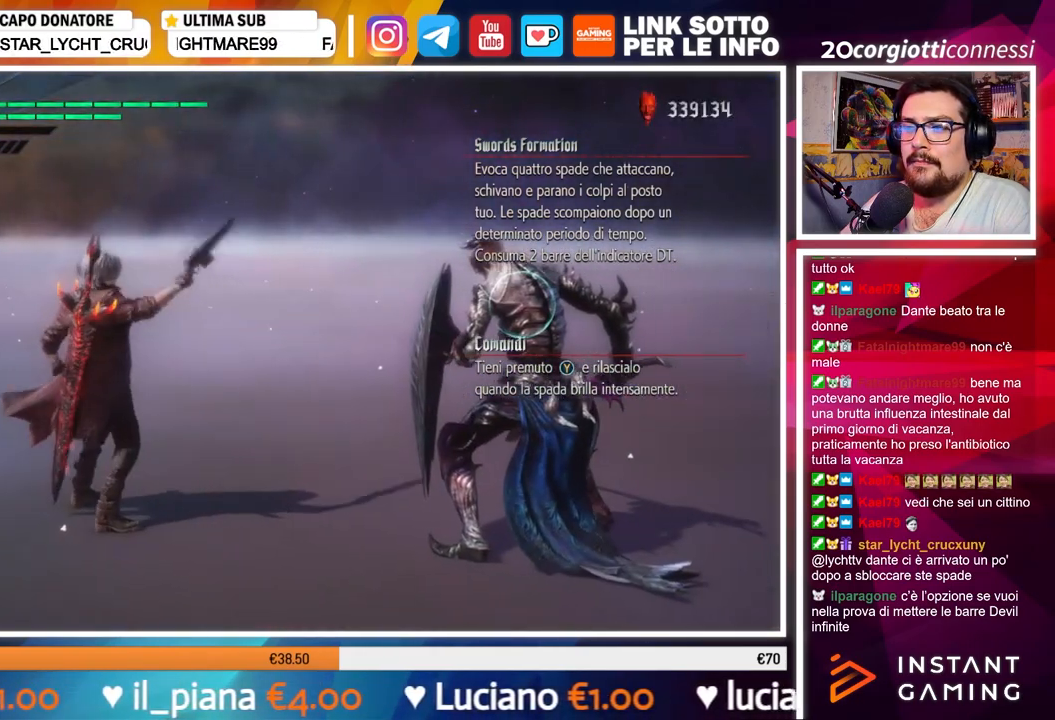
{"buttons": ["R1"], "left_stick": "center", "right_stick": "center", "events": [[417, "Y", "up"]]}
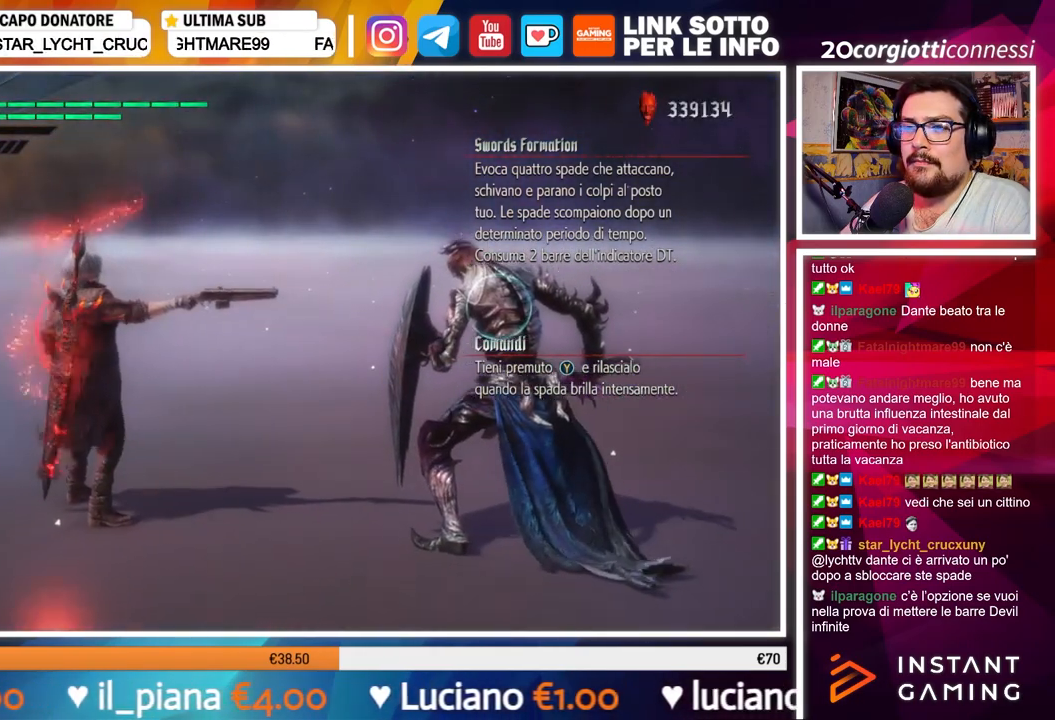
{"buttons": ["R1"], "left_stick": "center", "right_stick": "center", "events": []}
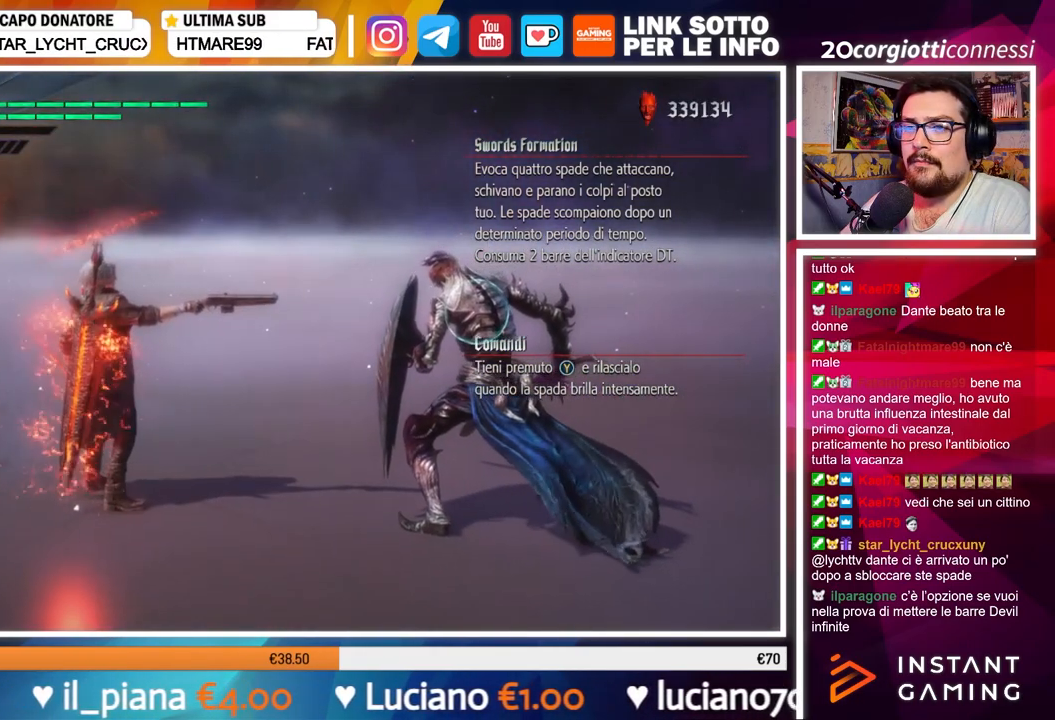
{"buttons": [], "left_stick": "center", "right_stick": "center", "events": [[384, "R1", "up"]]}
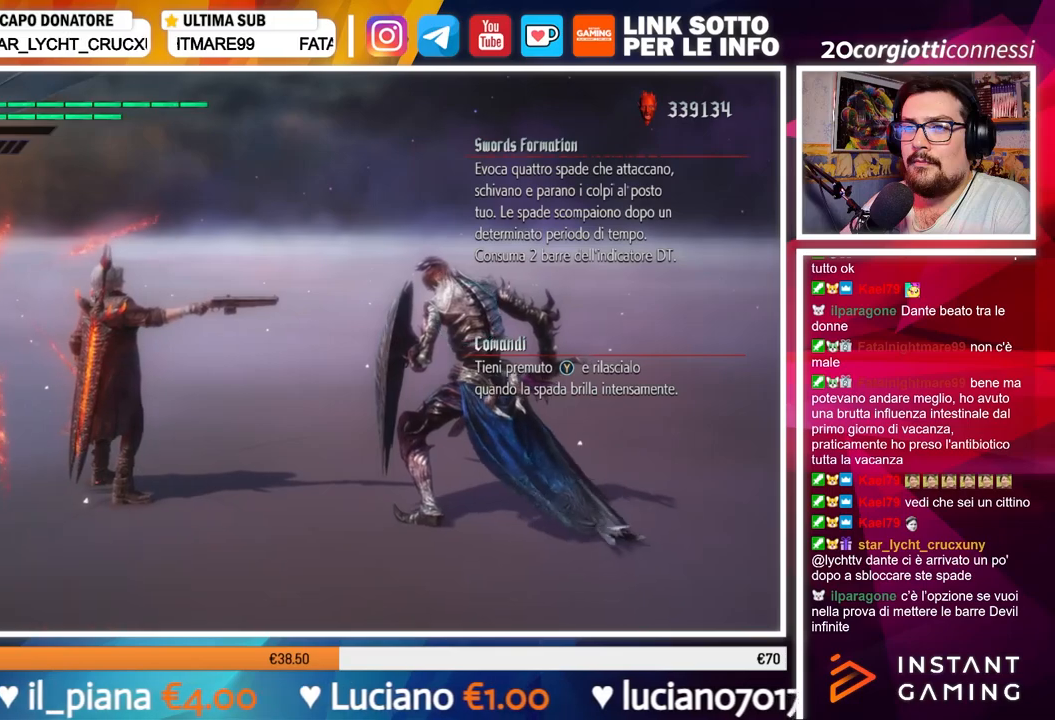
{"buttons": [], "left_stick": "center", "right_stick": "center", "events": [[50, "right_stick", "right"], [484, "right_stick", "center"]]}
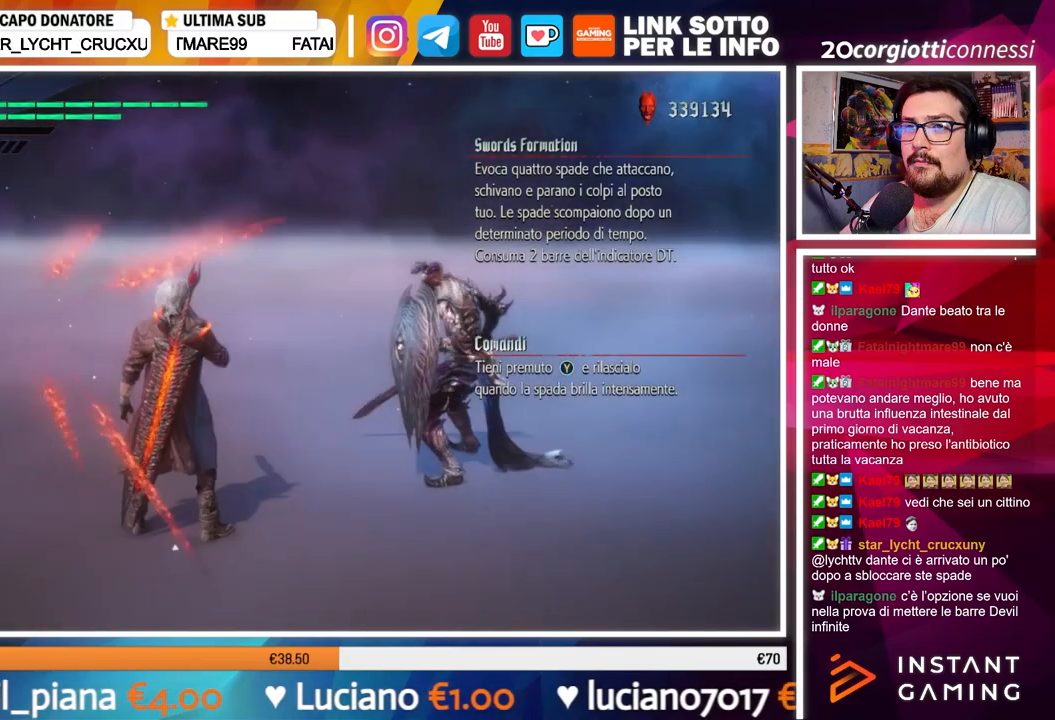
{"buttons": [], "left_stick": "center", "right_stick": "center", "events": []}
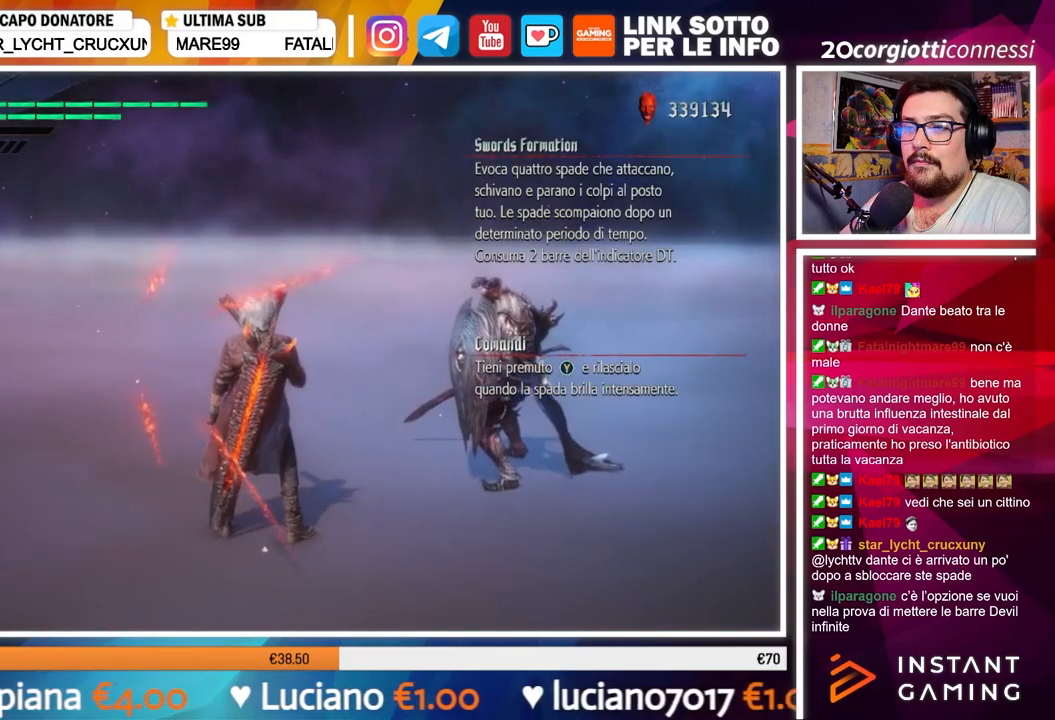
{"buttons": [], "left_stick": "center", "right_stick": "down-right", "events": [[84, "right_stick", "down-right"]]}
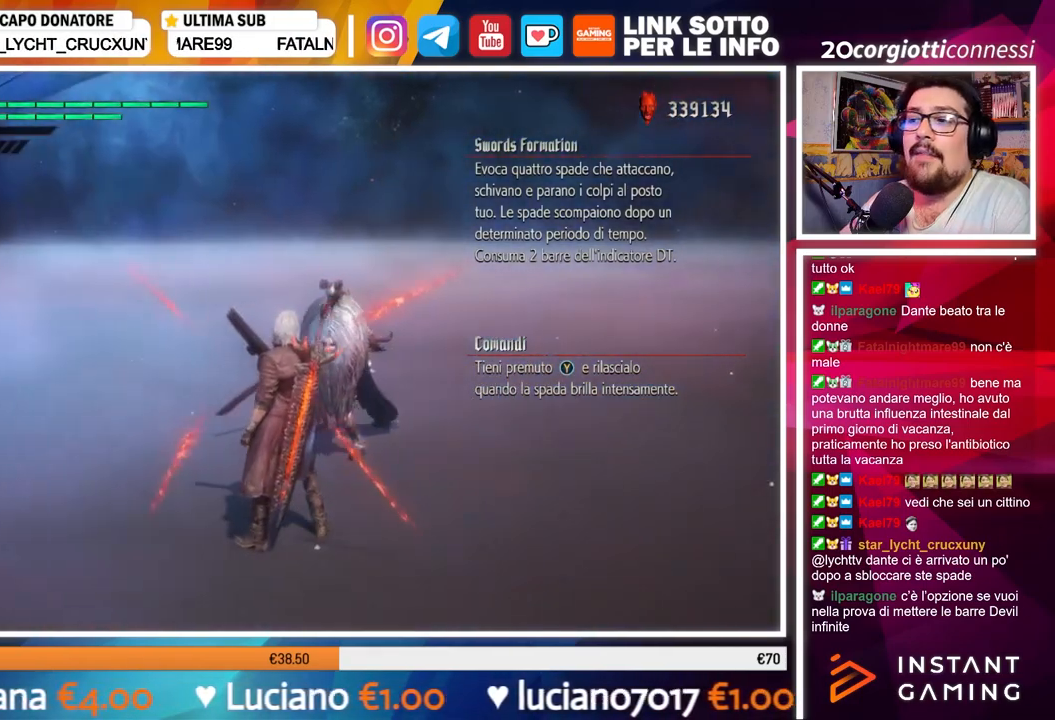
{"buttons": [], "left_stick": "center", "right_stick": "center", "events": [[50, "right_stick", "center"]]}
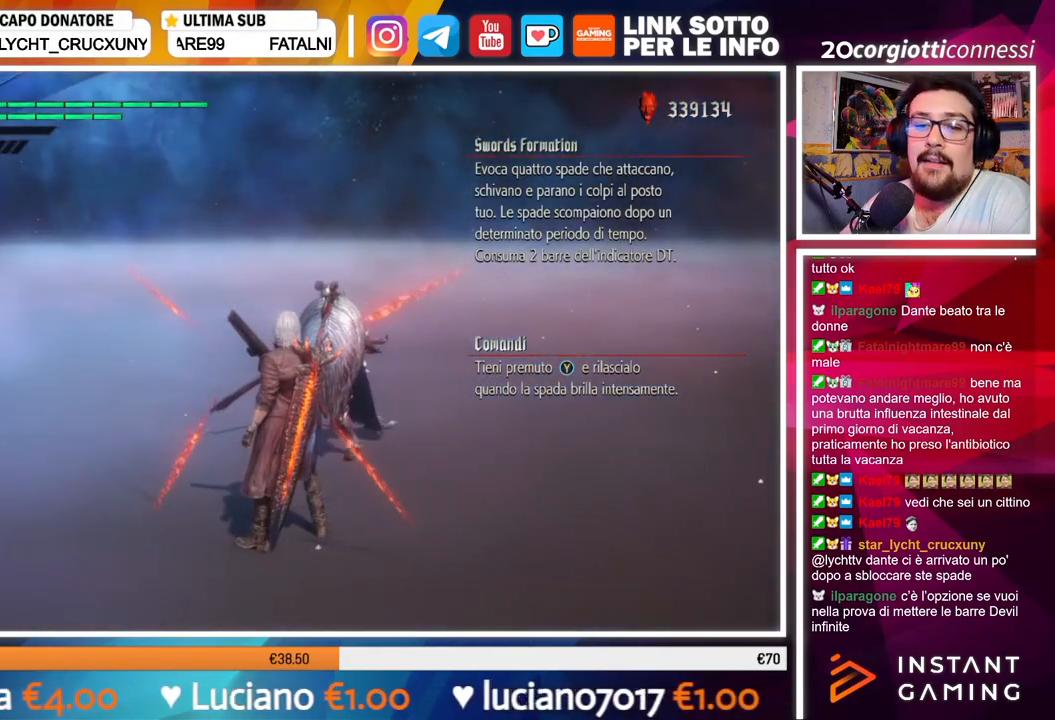
{"buttons": [], "left_stick": "center", "right_stick": "center", "events": []}